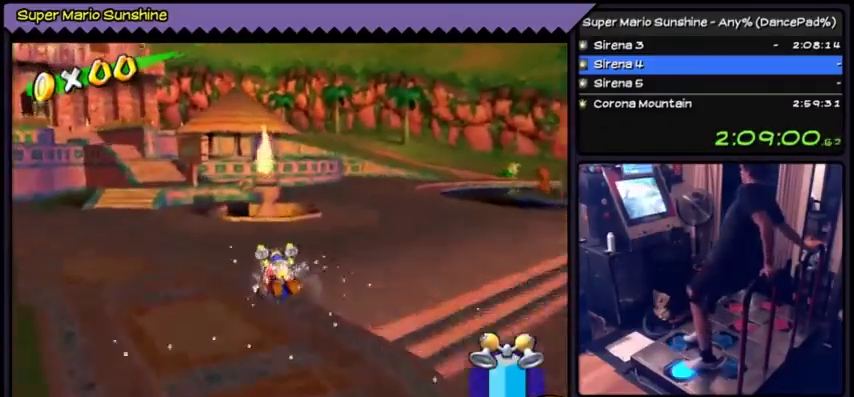
Gameplay with a controller (Nintendo layout); each line is a JSON object with the inputs held at the frame after it. Not read: L3 R3.
{"buttons": ["DPAD_LEFT"], "left_stick": "center"}
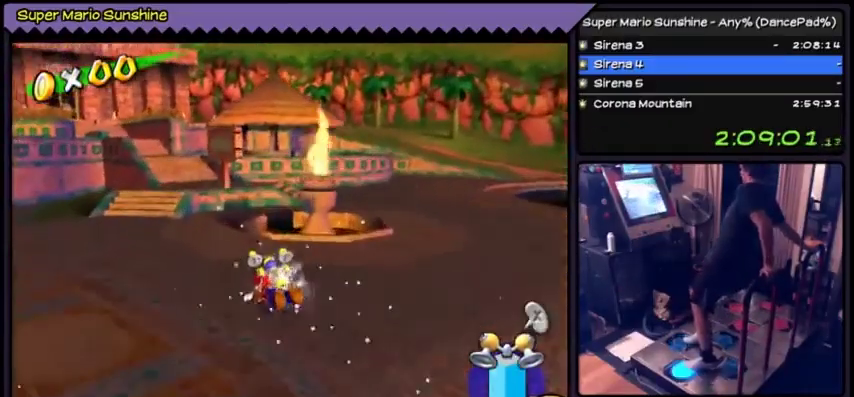
{"buttons": ["DPAD_UP", "DPAD_LEFT"], "left_stick": "center"}
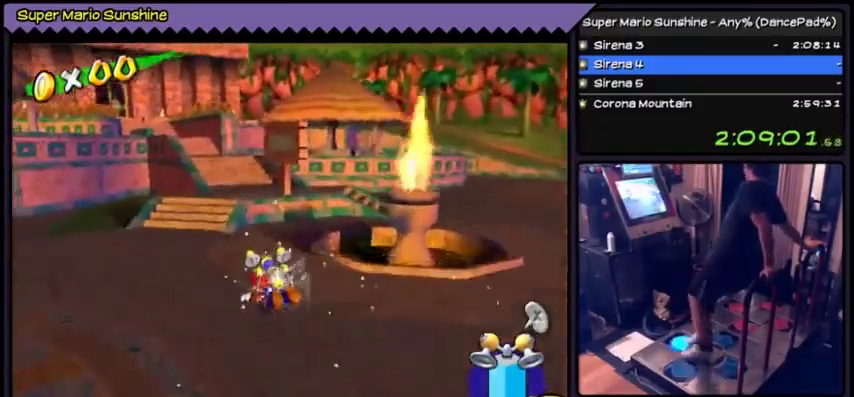
{"buttons": ["DPAD_UP", "DPAD_RIGHT"], "left_stick": "center"}
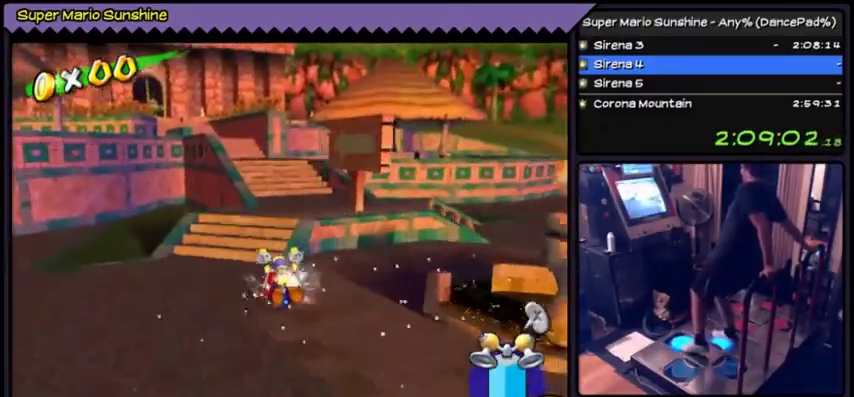
{"buttons": ["DPAD_UP", "DPAD_RIGHT"], "left_stick": "center"}
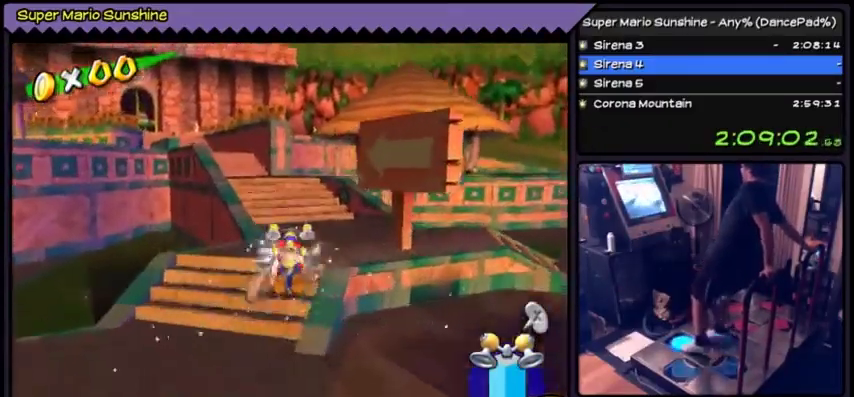
{"buttons": ["DPAD_UP", "DPAD_LEFT"], "left_stick": "center"}
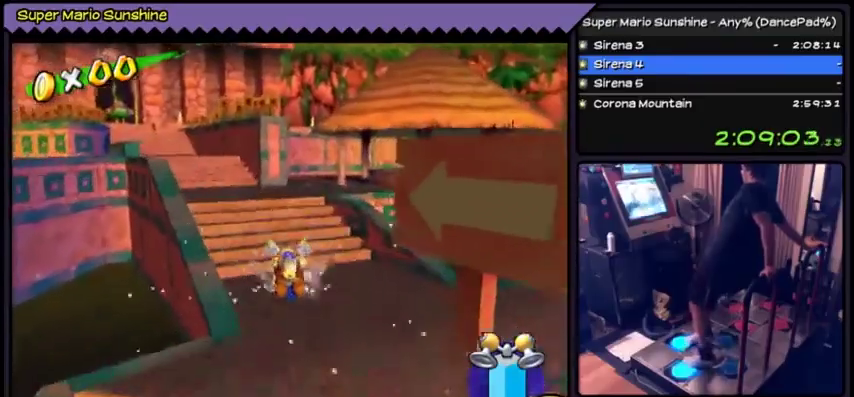
{"buttons": ["DPAD_UP", "DPAD_LEFT"], "left_stick": "center"}
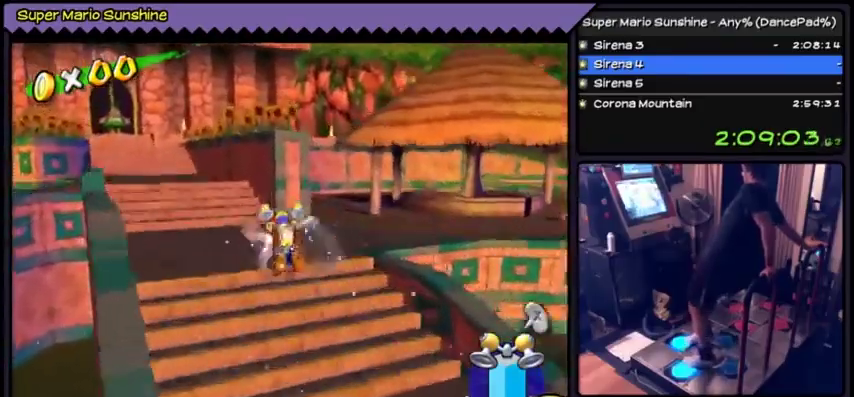
{"buttons": ["DPAD_UP", "DPAD_LEFT"], "left_stick": "center"}
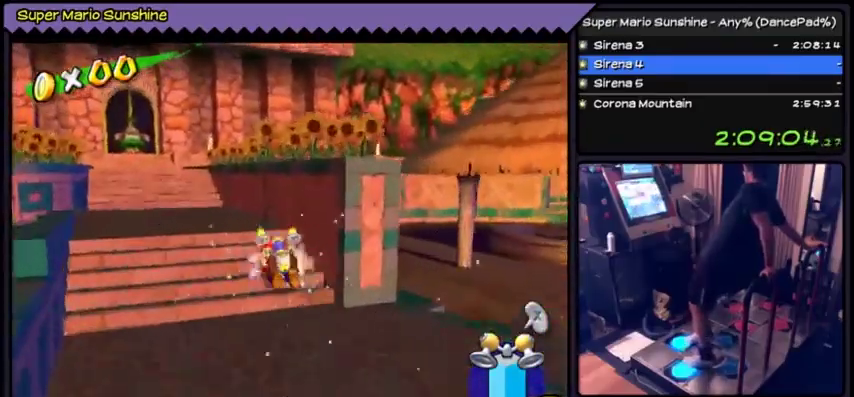
{"buttons": ["DPAD_UP", "DPAD_LEFT"], "left_stick": "center"}
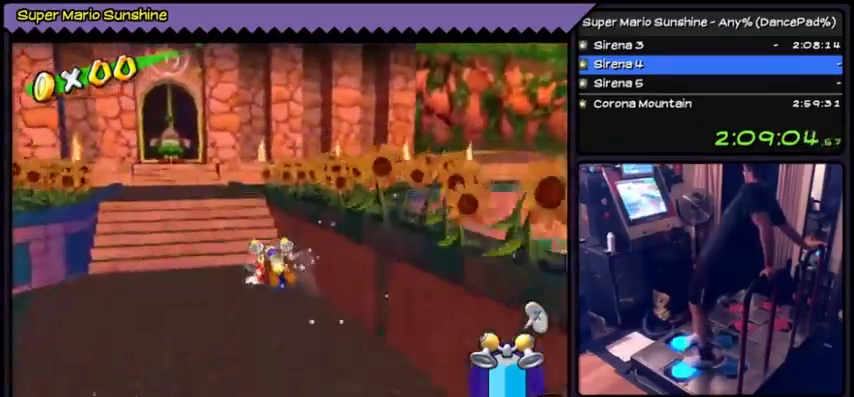
{"buttons": ["DPAD_UP", "DPAD_LEFT"], "left_stick": "center"}